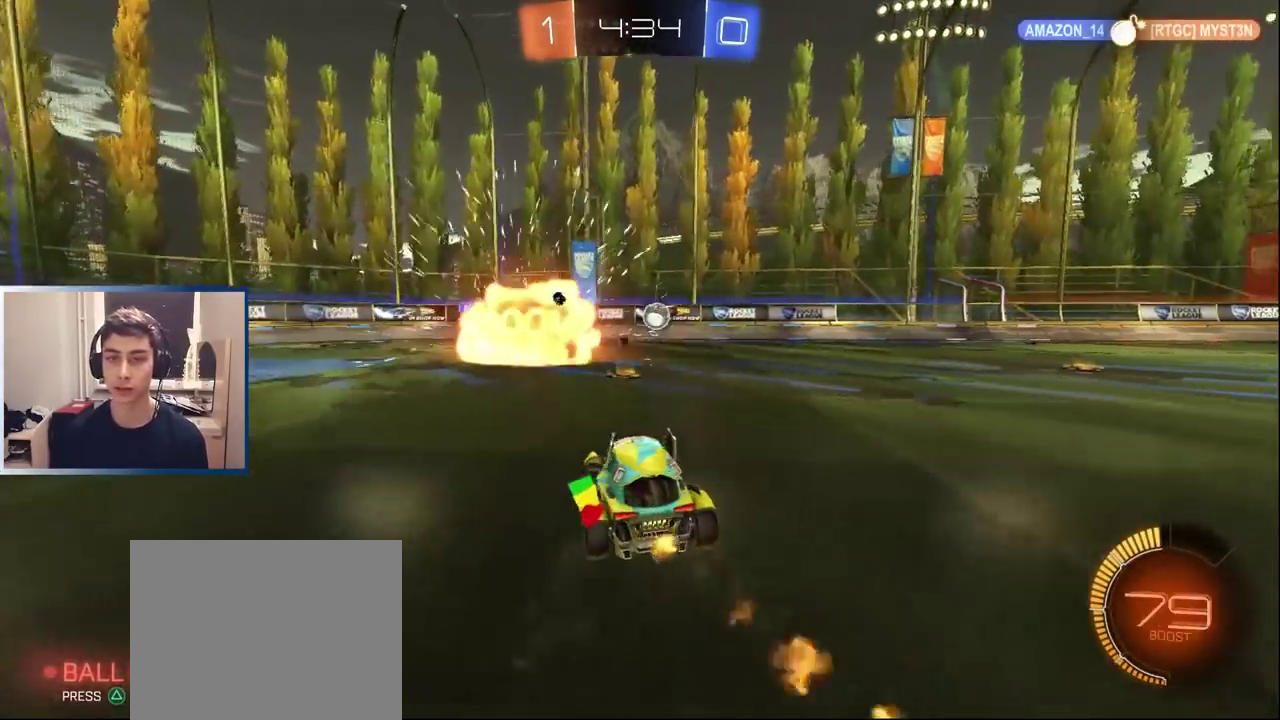
Gameplay with a controller (PlayStation layout); each line is a JSON object with the inputs held at the frame after it. "events" lists button and stick changes between this image and that frame as [ms after this image, input, new state], when the widget could be followed in between. Not read: L3 R3.
{"buttons": ["R2"], "left_stick": "right", "right_stick": "center", "events": [[67, "L1", "down"], [300, "left_stick", "center"], [433, "L1", "up"], [467, "left_stick", "right"]]}
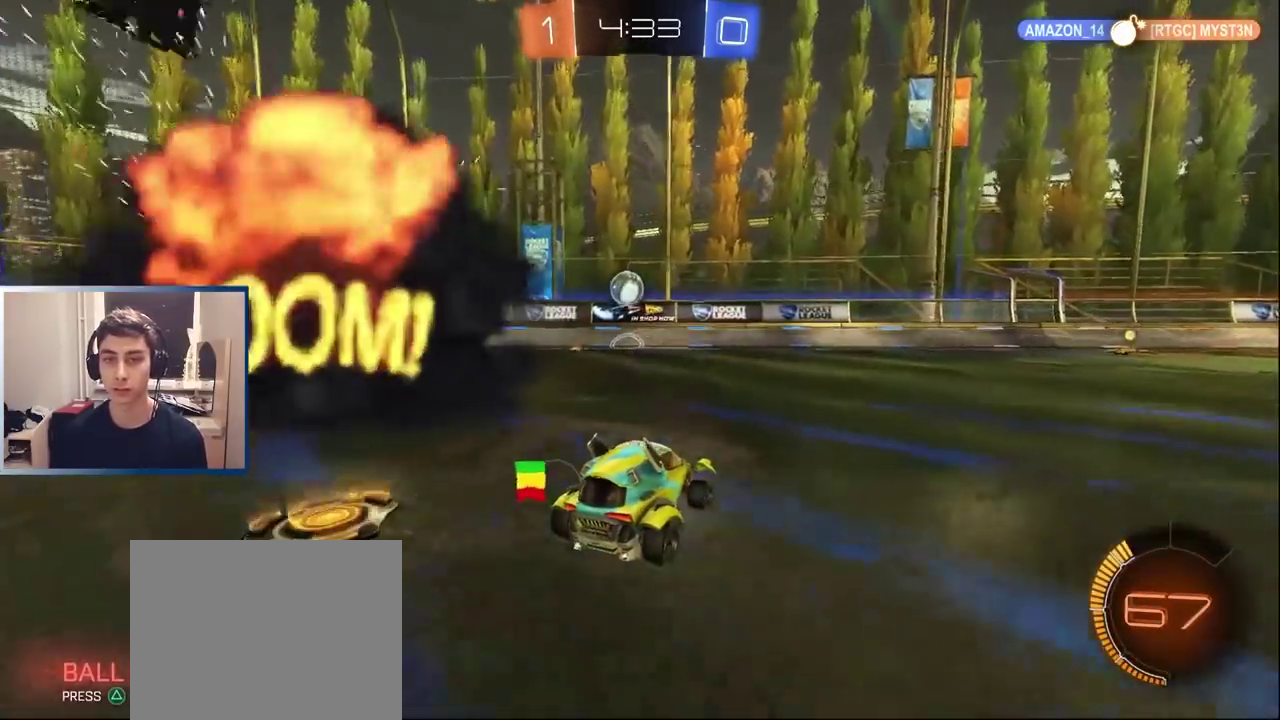
{"buttons": [], "left_stick": "center", "right_stick": "center", "events": [[100, "left_stick", "center"], [367, "R2", "up"]]}
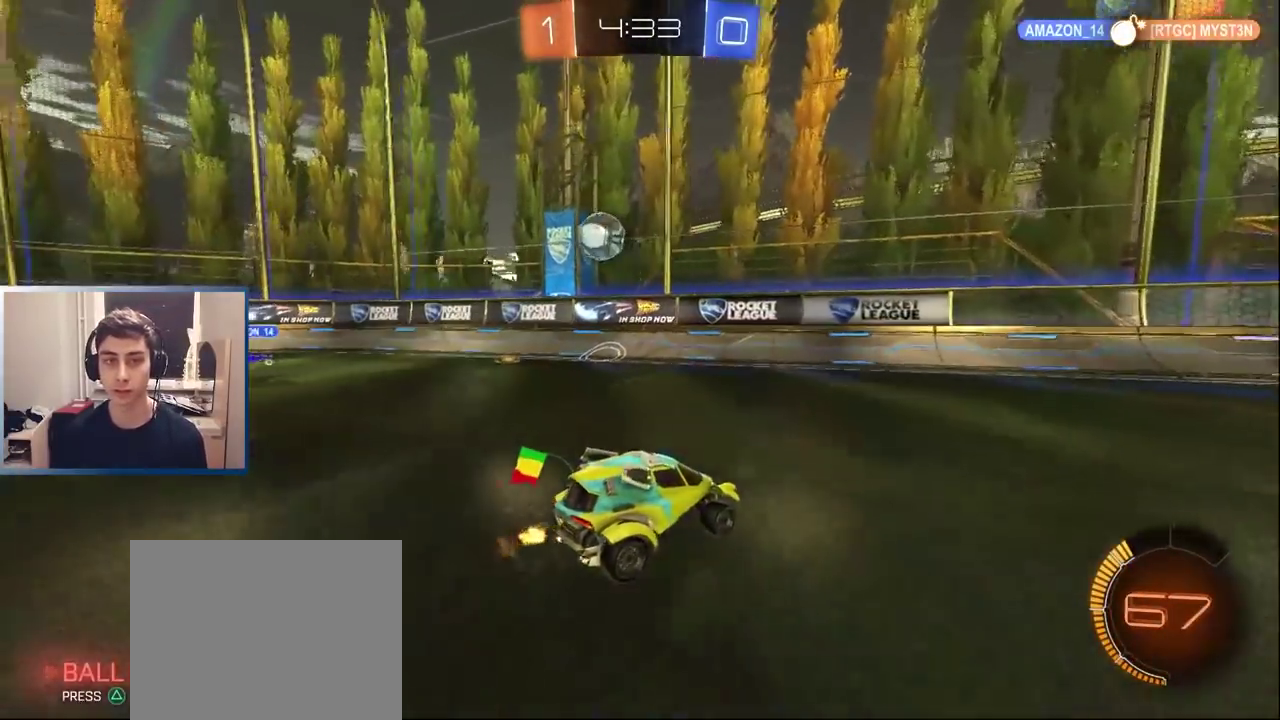
{"buttons": [], "left_stick": "center", "right_stick": "center", "events": [[17, "left_stick", "left"], [100, "left_stick", "center"], [150, "R2", "down"], [300, "L1", "down"], [333, "left_stick", "right"], [417, "L1", "up"], [467, "left_stick", "center"], [483, "R2", "up"]]}
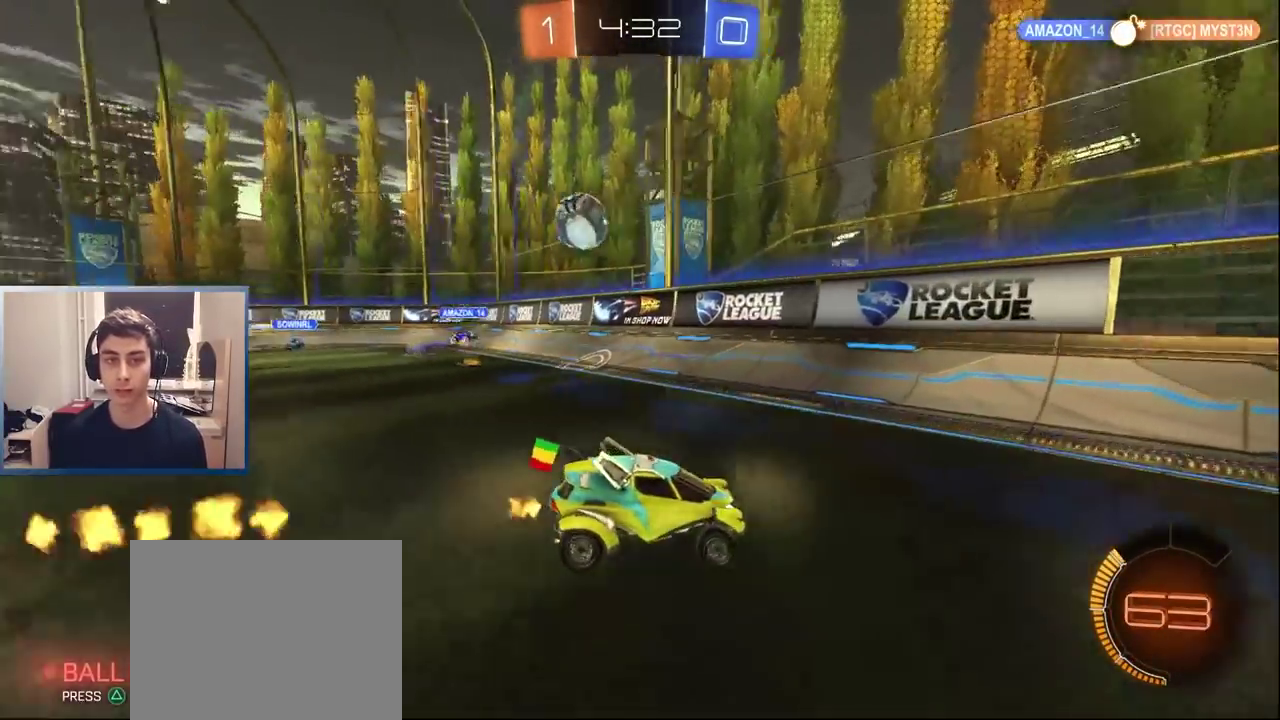
{"buttons": ["L2"], "left_stick": "right", "right_stick": "center", "events": [[50, "L1", "down"], [83, "left_stick", "right"], [200, "L1", "up"], [283, "R2", "down"], [333, "R2", "up"], [433, "L2", "down"]]}
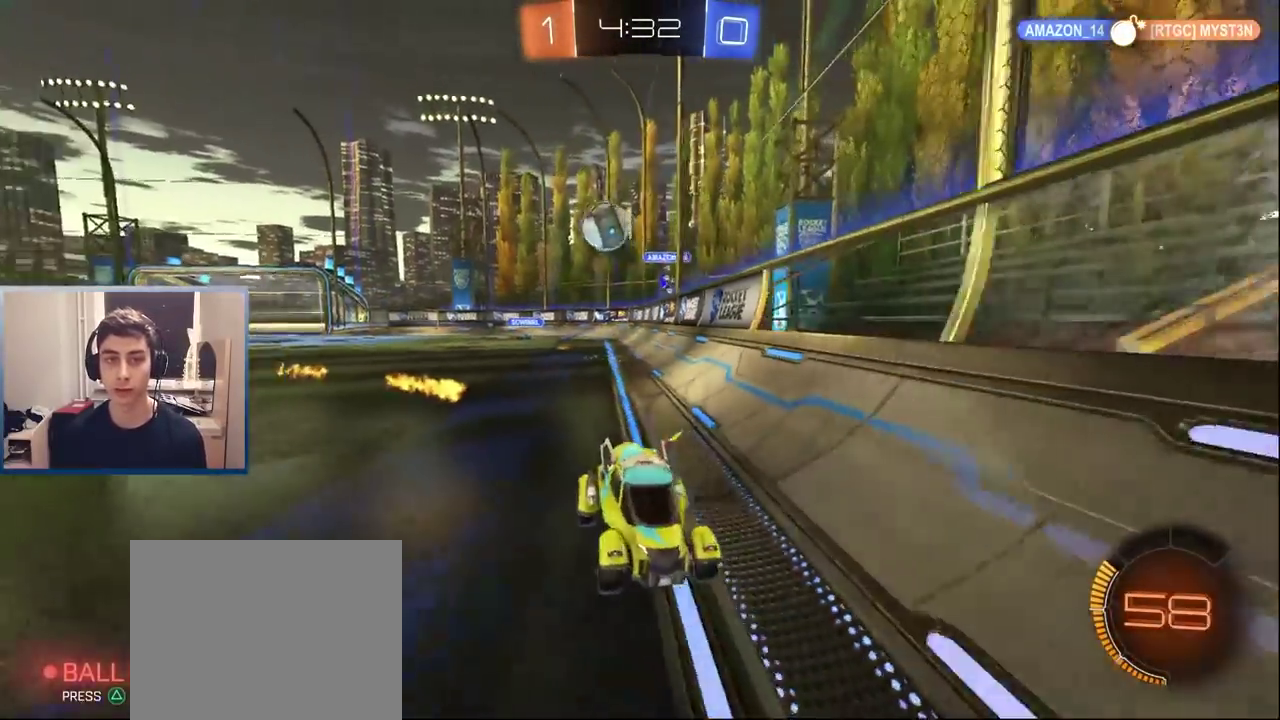
{"buttons": ["R2"], "left_stick": "left", "right_stick": "center", "events": [[100, "L2", "up"], [283, "left_stick", "center"], [383, "left_stick", "left"], [400, "R2", "down"]]}
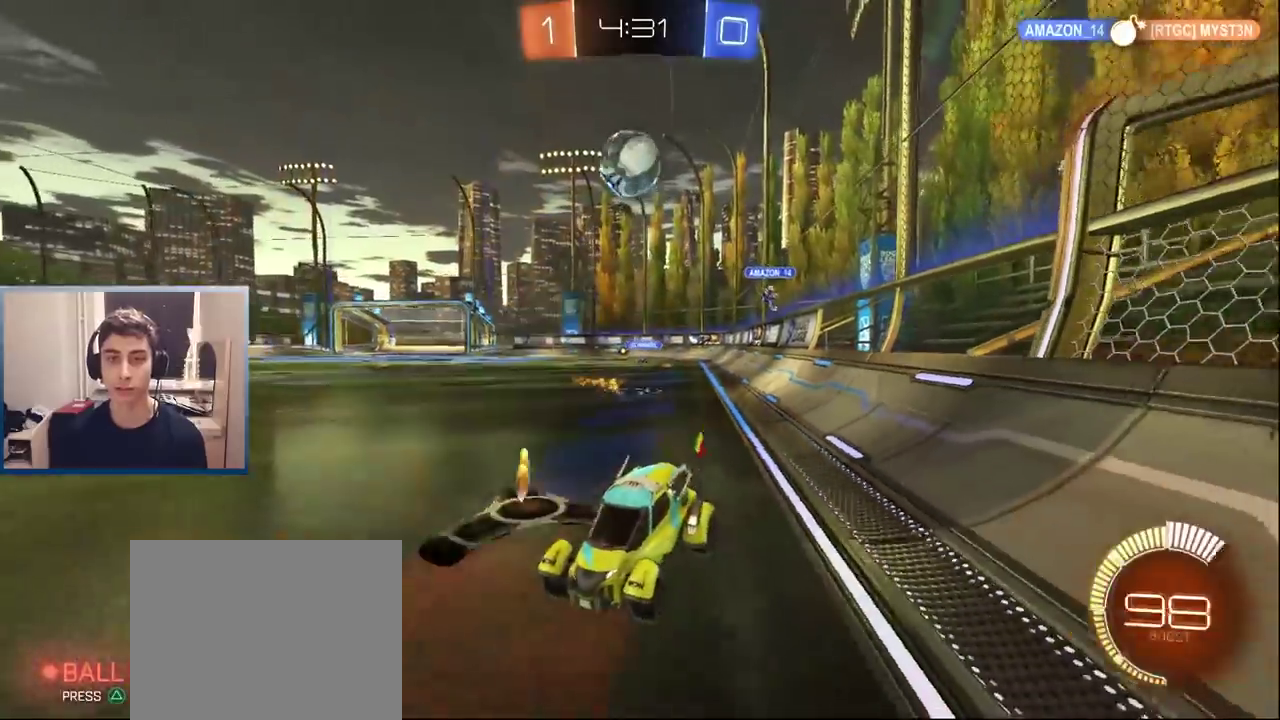
{"buttons": ["R2"], "left_stick": "center", "right_stick": "center", "events": [[67, "L1", "down"], [100, "left_stick", "center"], [233, "L1", "up"]]}
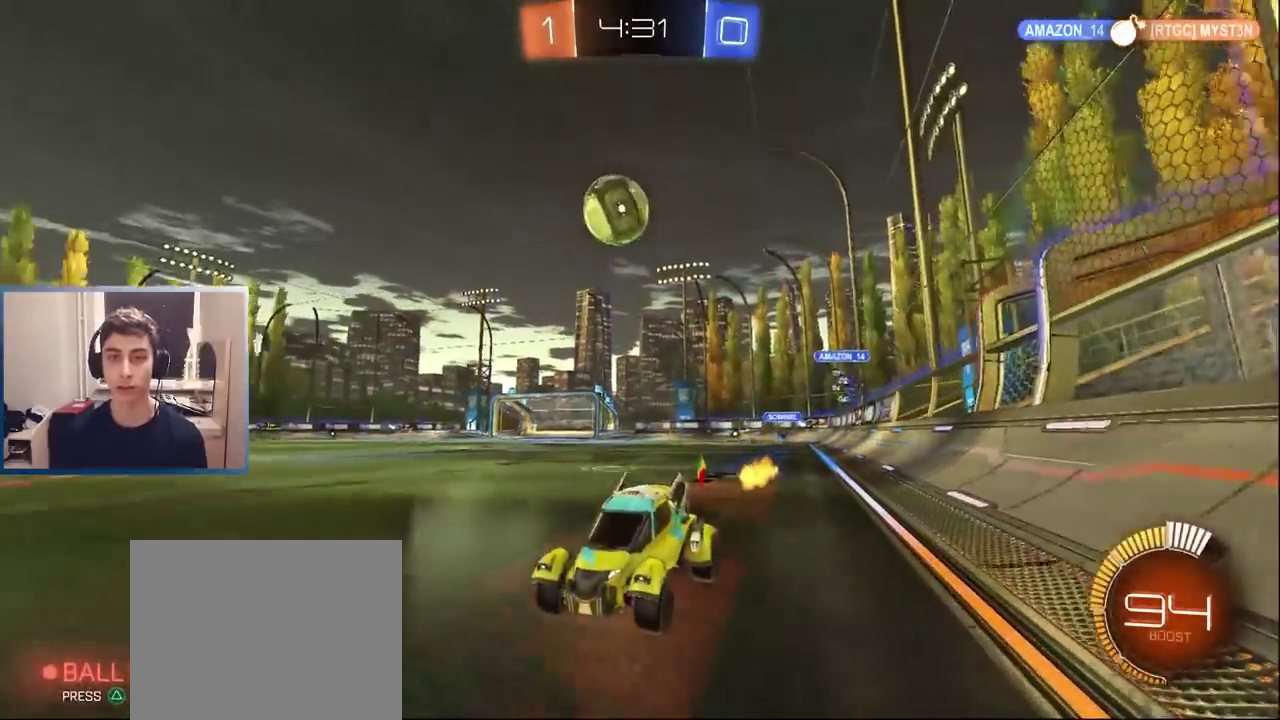
{"buttons": ["L1", "R2"], "left_stick": "center", "right_stick": "center", "events": [[33, "left_stick", "right"], [133, "R2", "up"], [167, "left_stick", "center"], [250, "R2", "down"], [300, "left_stick", "right"], [450, "left_stick", "center"], [483, "L1", "down"]]}
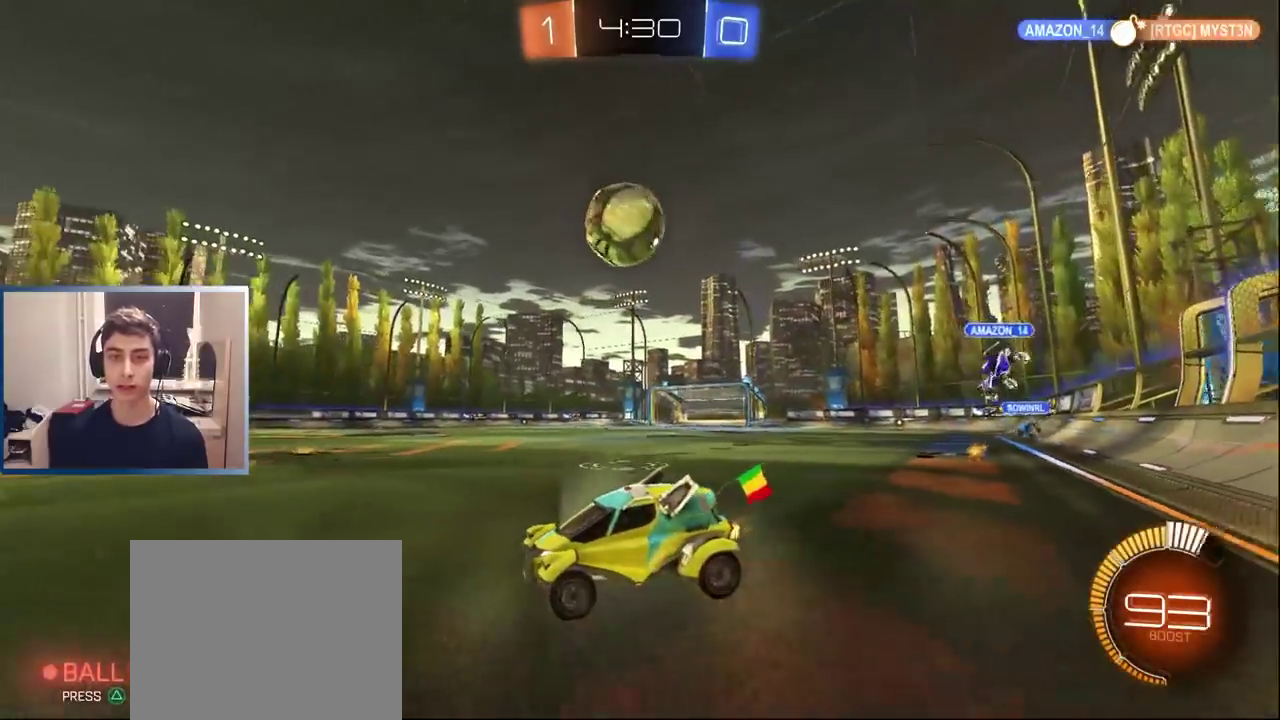
{"buttons": ["R2"], "left_stick": "right", "right_stick": "center", "events": [[100, "L1", "up"], [100, "R2", "up"], [233, "R2", "down"], [267, "left_stick", "right"], [317, "L1", "down"], [417, "L1", "up"], [433, "R2", "up"], [483, "R2", "down"]]}
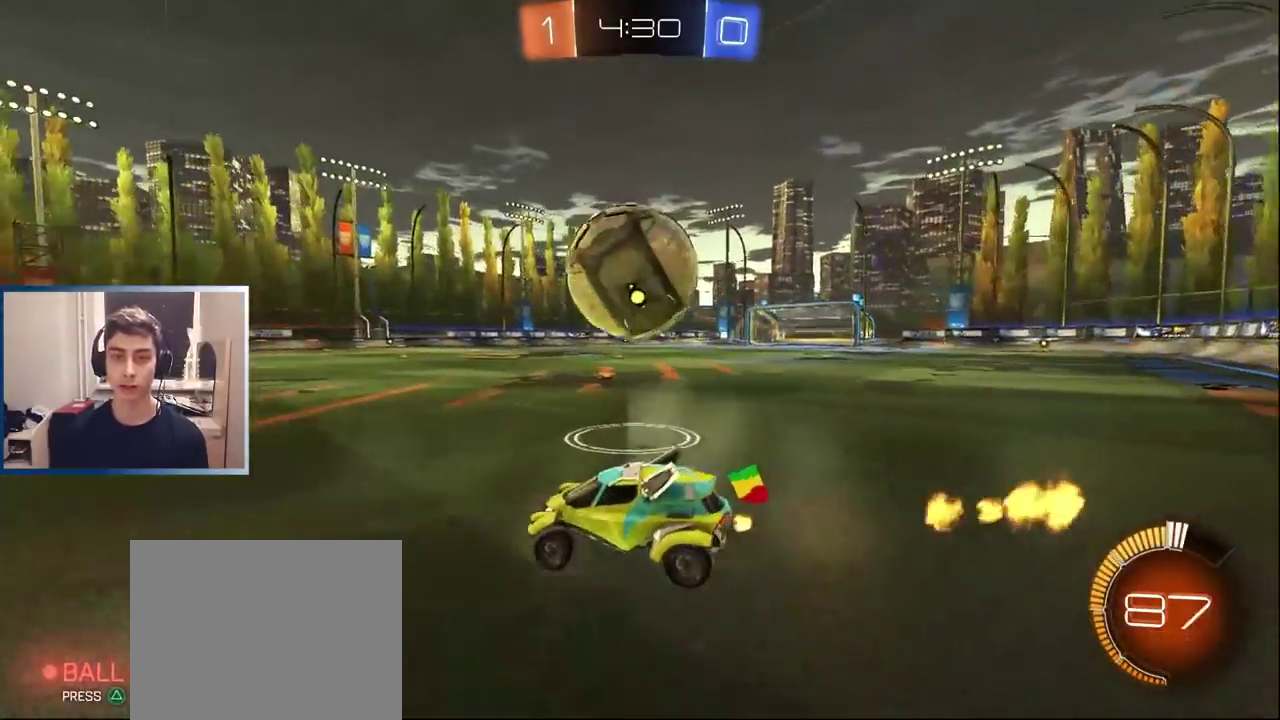
{"buttons": ["L1", "R2"], "left_stick": "center", "right_stick": "center", "events": [[83, "R2", "up"], [167, "left_stick", "up-right"], [233, "R2", "down"], [233, "left_stick", "center"], [250, "L1", "down"], [350, "left_stick", "right"], [417, "left_stick", "up-right"], [467, "left_stick", "center"]]}
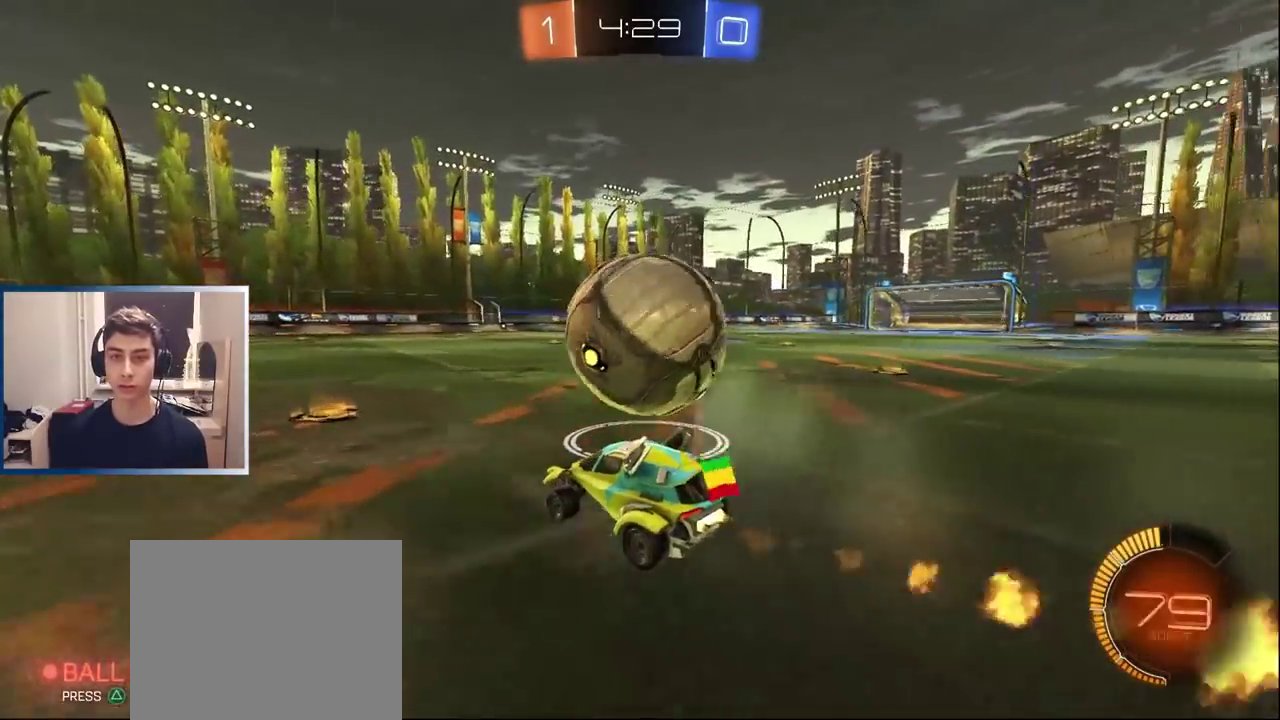
{"buttons": ["L1", "R2"], "left_stick": "right", "right_stick": "center", "events": [[50, "left_stick", "right"], [267, "left_stick", "left"], [400, "left_stick", "right"]]}
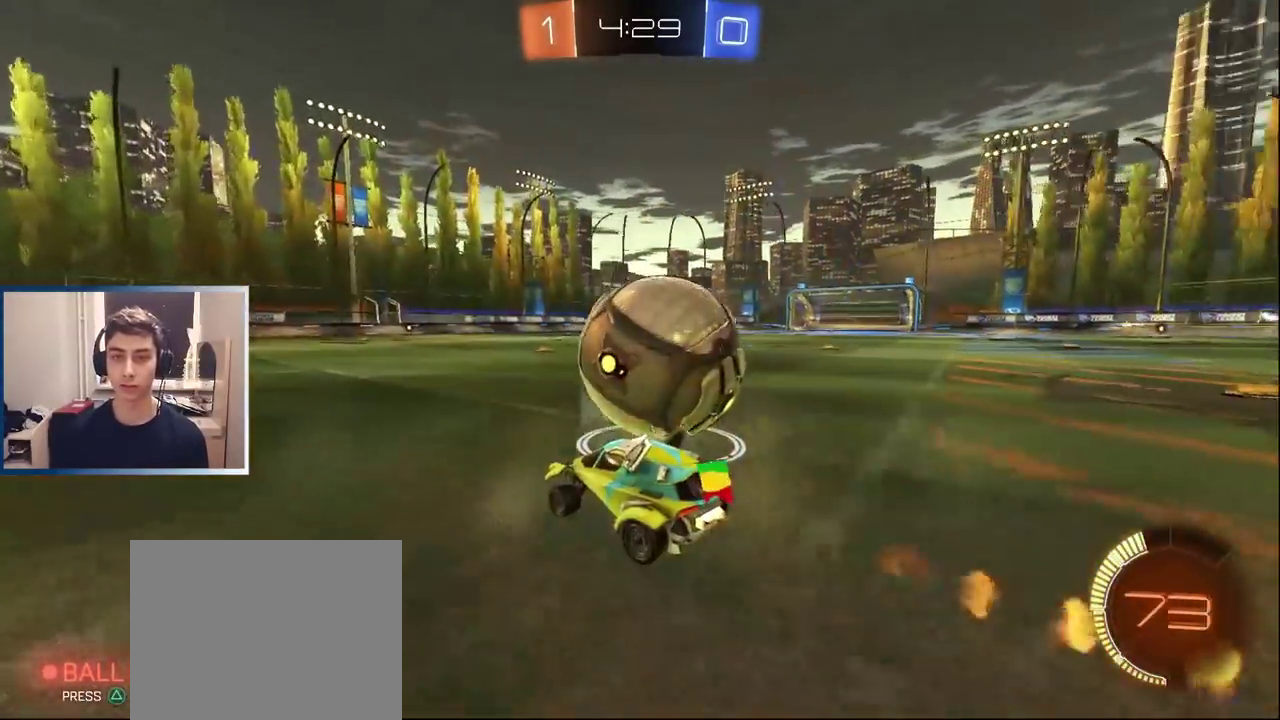
{"buttons": ["R2"], "left_stick": "center", "right_stick": "center", "events": [[167, "L1", "up"], [183, "R2", "up"], [267, "left_stick", "center"], [333, "left_stick", "left"], [467, "R2", "down"], [467, "left_stick", "center"]]}
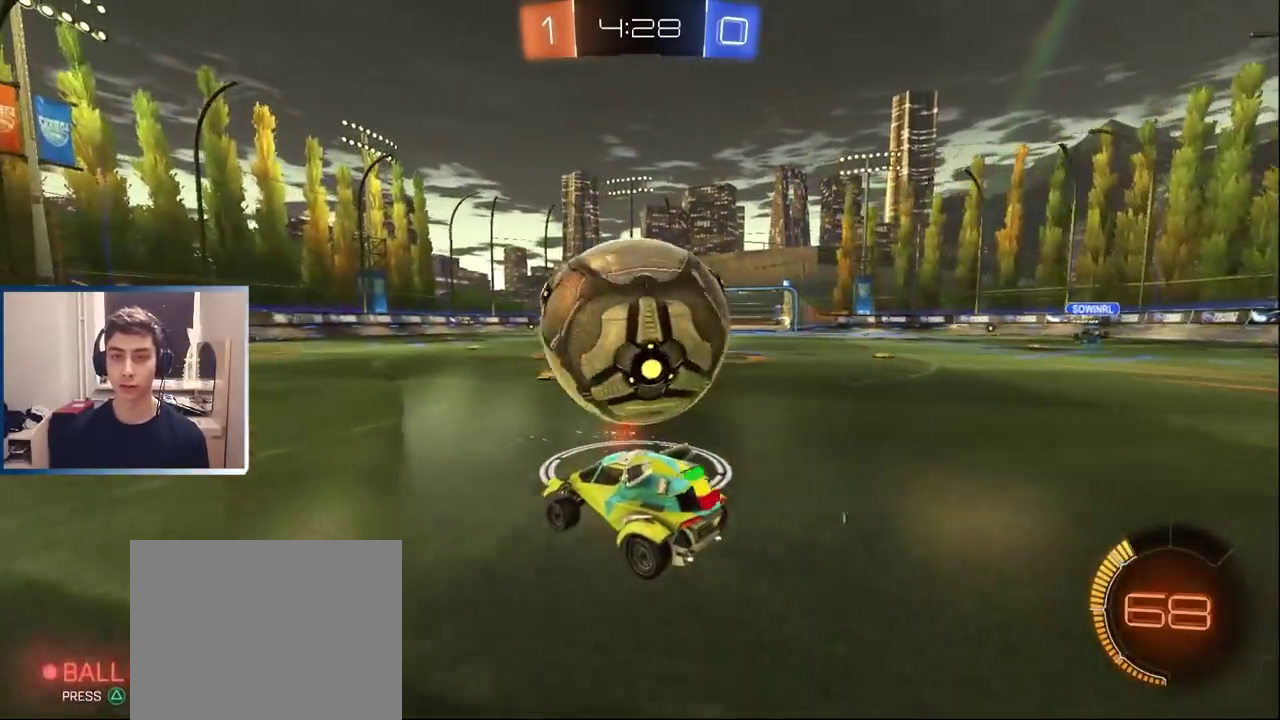
{"buttons": [], "left_stick": "right", "right_stick": "center", "events": [[67, "L1", "down"], [233, "L1", "up"], [317, "left_stick", "right"], [367, "L1", "down"], [467, "L1", "up"], [500, "R2", "up"]]}
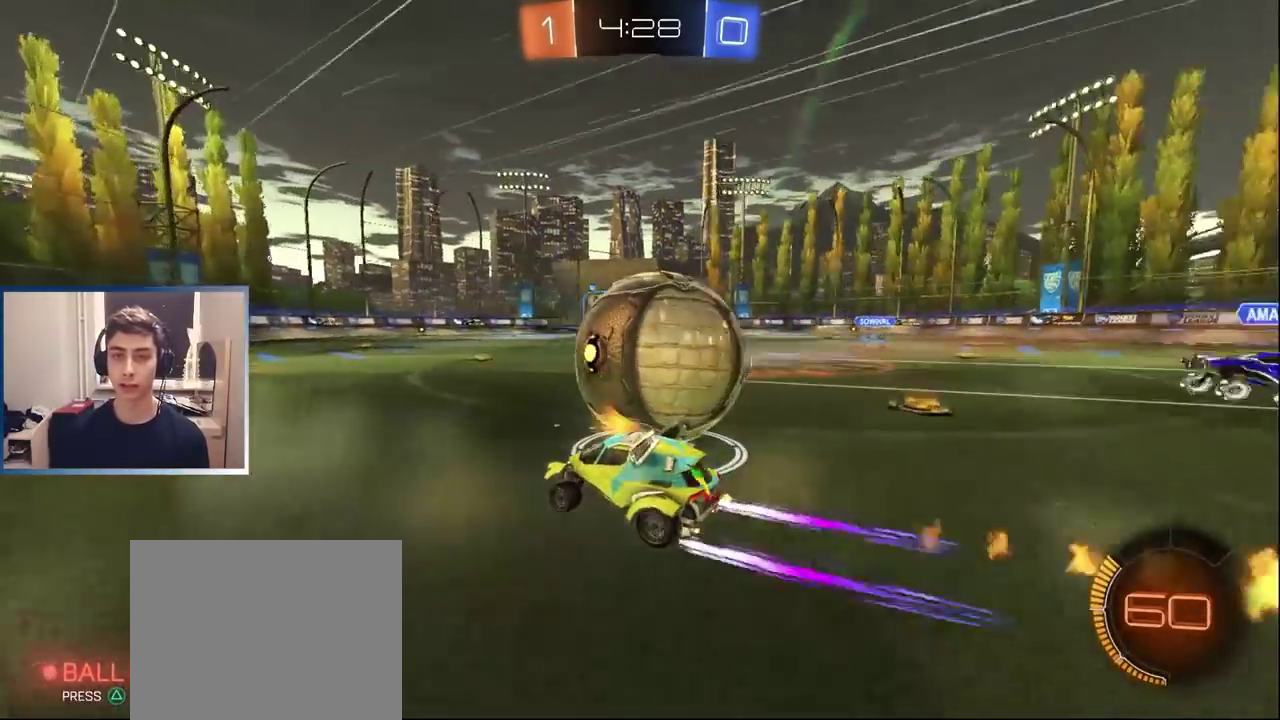
{"buttons": ["L1", "R2"], "left_stick": "right", "right_stick": "center", "events": [[117, "R2", "down"], [150, "left_stick", "left"], [300, "R2", "up"], [333, "left_stick", "center"], [483, "left_stick", "right"], [500, "L1", "down"], [500, "R2", "down"]]}
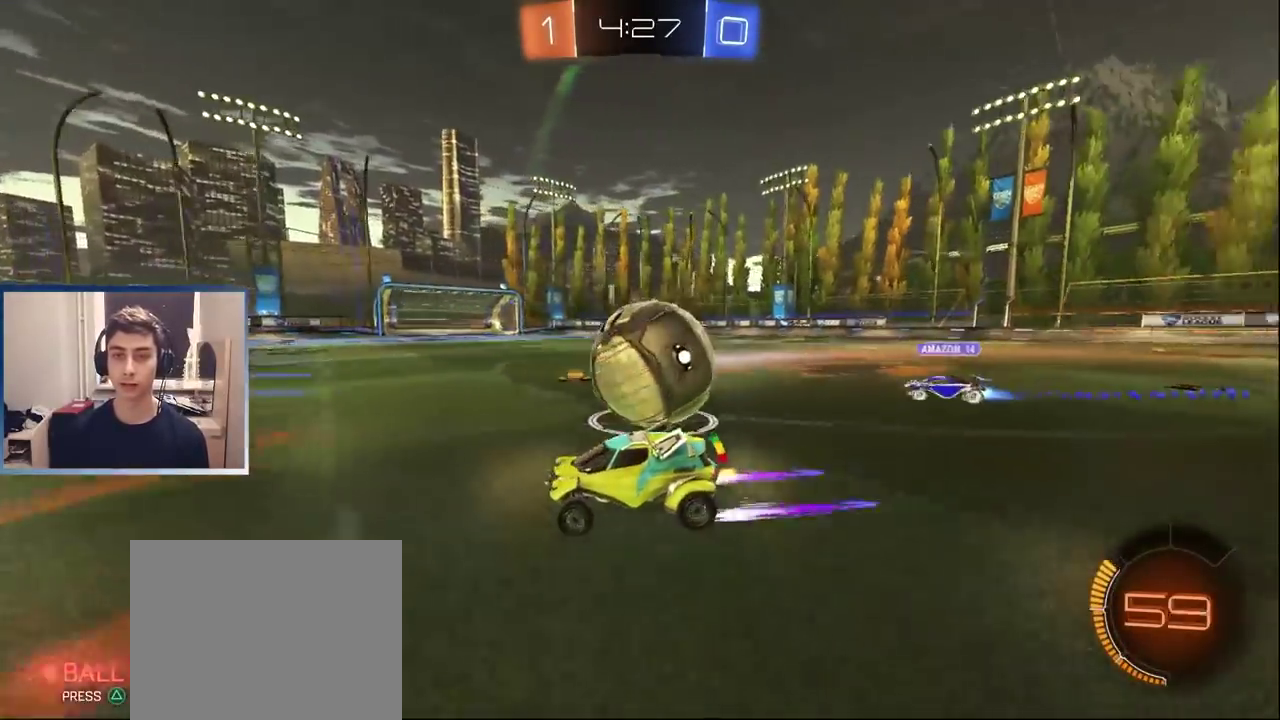
{"buttons": ["R2"], "left_stick": "right", "right_stick": "center", "events": [[50, "R1", "down"], [50, "TRIANGLE", "down"], [200, "TRIANGLE", "up"], [217, "R1", "up"], [500, "L1", "up"]]}
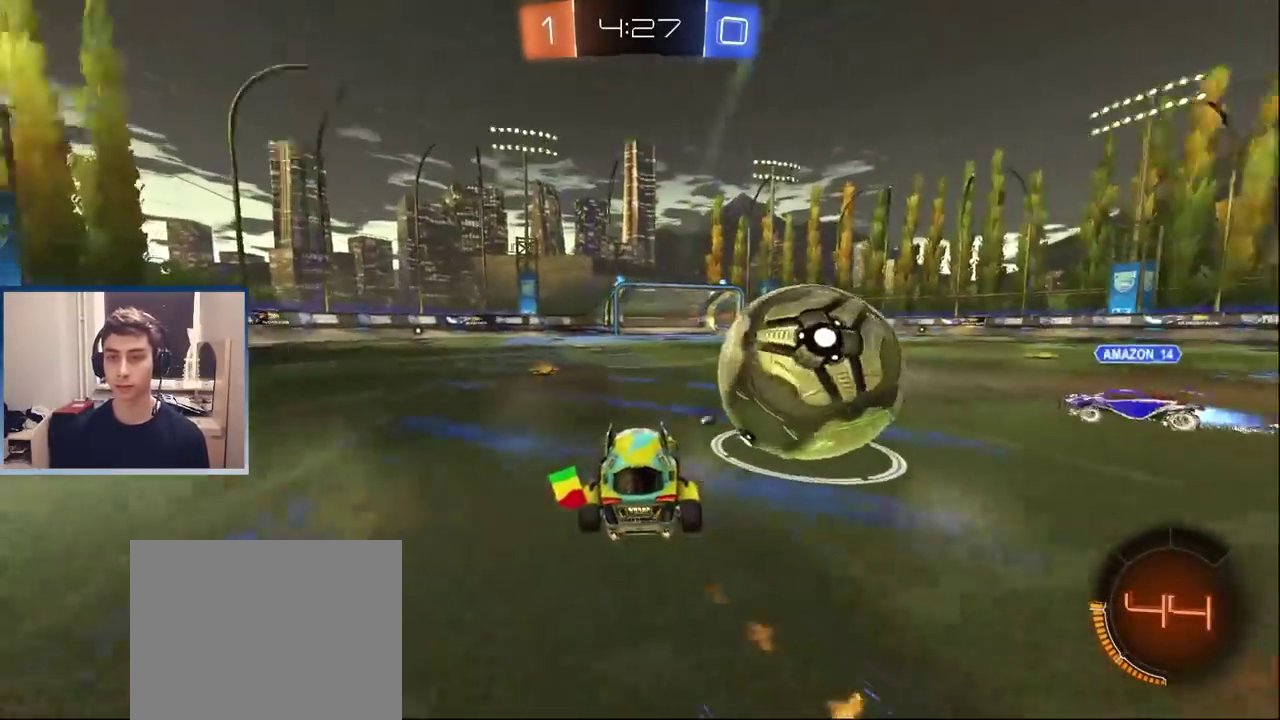
{"buttons": ["R2"], "left_stick": "right", "right_stick": "center", "events": [[50, "R2", "up"], [83, "L2", "down"], [83, "left_stick", "down-right"], [183, "R2", "down"], [200, "left_stick", "left"], [233, "L2", "up"], [267, "left_stick", "center"], [400, "left_stick", "right"]]}
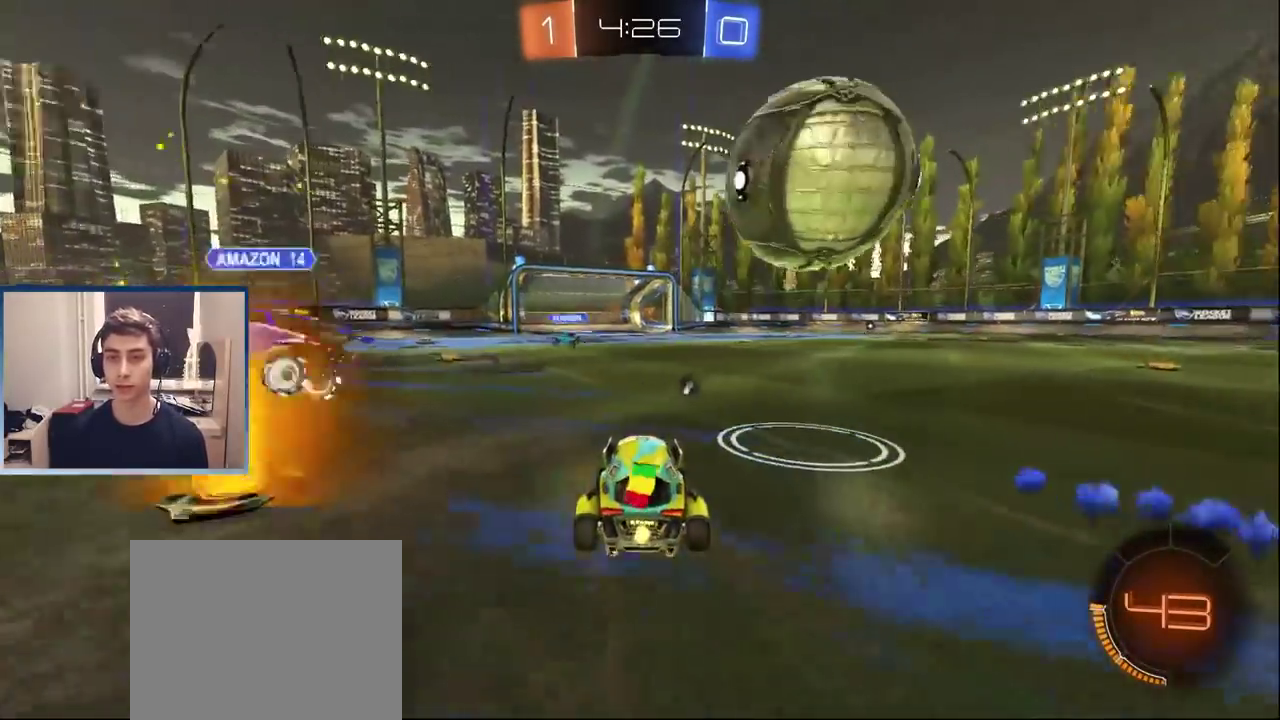
{"buttons": ["R2"], "left_stick": "center", "right_stick": "center", "events": [[33, "left_stick", "center"], [50, "L1", "down"], [150, "L1", "up"], [200, "left_stick", "up-right"], [333, "L1", "down"], [417, "left_stick", "center"], [467, "L1", "up"]]}
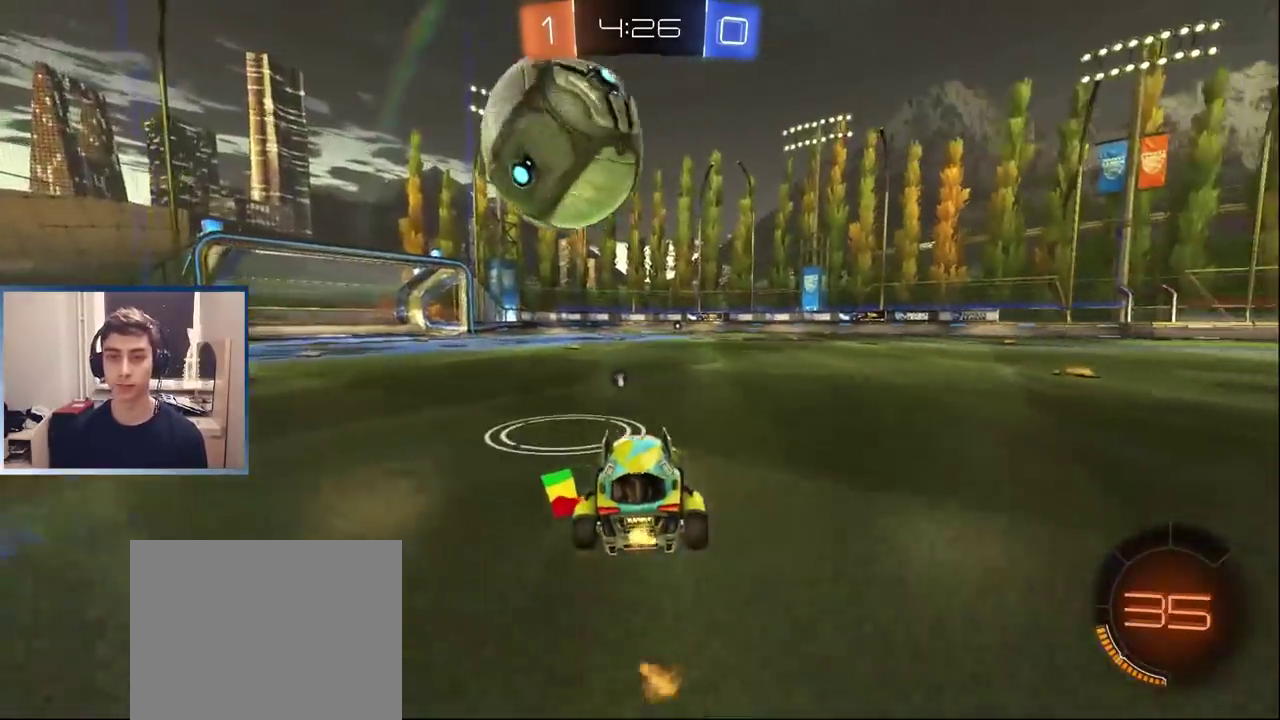
{"buttons": ["L1", "R2"], "left_stick": "left", "right_stick": "center", "events": [[83, "left_stick", "left"], [117, "L1", "down"], [183, "left_stick", "center"], [283, "left_stick", "left"], [350, "R1", "down"], [433, "R1", "up"]]}
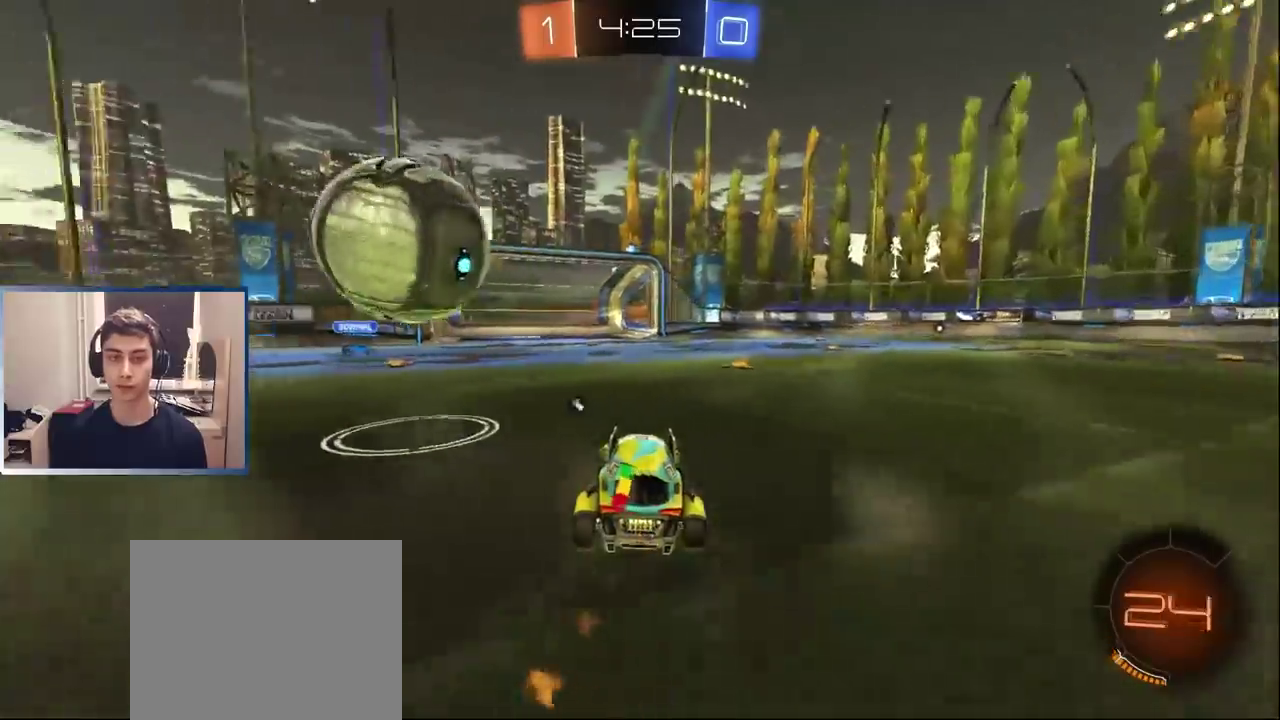
{"buttons": [], "left_stick": "center", "right_stick": "center", "events": [[50, "L1", "up"], [133, "R2", "up"], [150, "left_stick", "right"], [167, "L2", "down"], [300, "L2", "up"], [333, "R2", "down"], [367, "CROSS", "down"], [450, "R2", "up"], [467, "CROSS", "up"], [500, "left_stick", "center"]]}
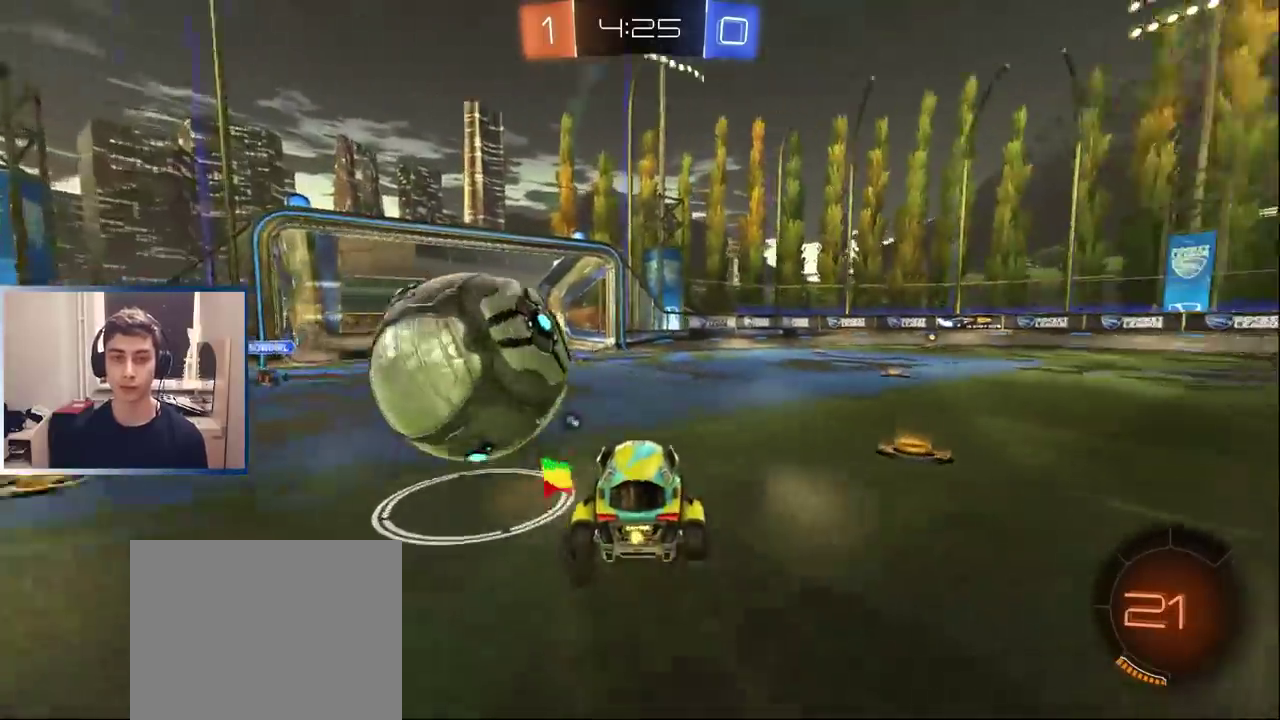
{"buttons": [], "left_stick": "left", "right_stick": "center", "events": [[67, "left_stick", "left"], [233, "left_stick", "center"], [417, "left_stick", "left"]]}
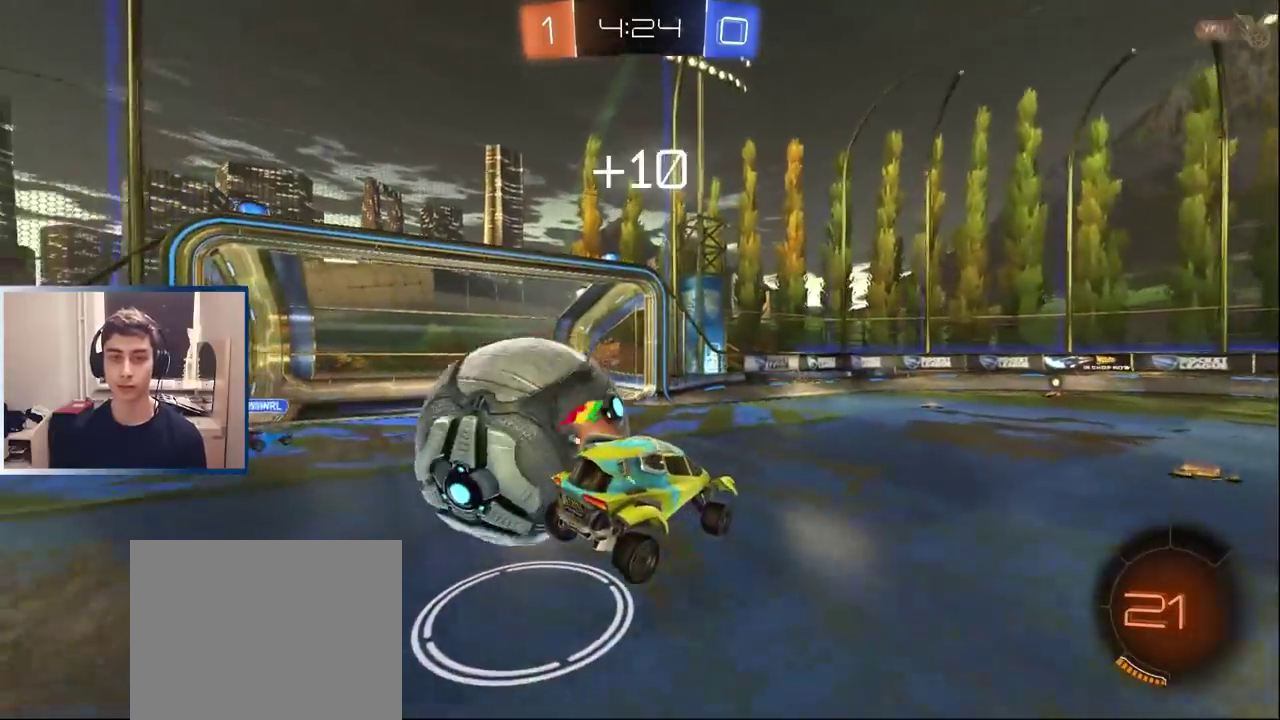
{"buttons": ["R1"], "left_stick": "left", "right_stick": "center", "events": [[67, "left_stick", "center"], [250, "left_stick", "left"], [283, "L1", "down"], [300, "CROSS", "down"], [300, "R1", "down"], [300, "left_stick", "up-left"], [367, "left_stick", "left"], [417, "L1", "up"], [433, "CROSS", "up"]]}
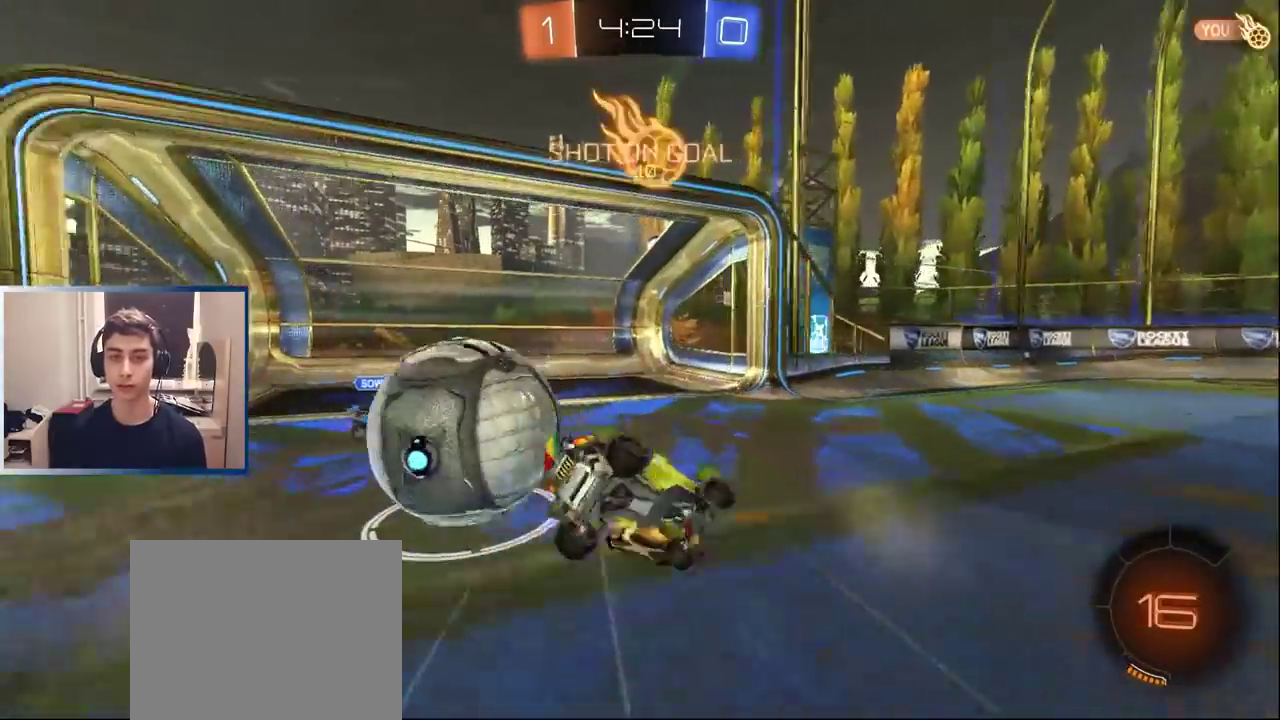
{"buttons": ["R2"], "left_stick": "down", "right_stick": "center", "events": [[200, "left_stick", "down-left"], [350, "left_stick", "down"], [367, "TRIANGLE", "down"], [450, "R2", "down"], [483, "R1", "up"], [483, "TRIANGLE", "up"]]}
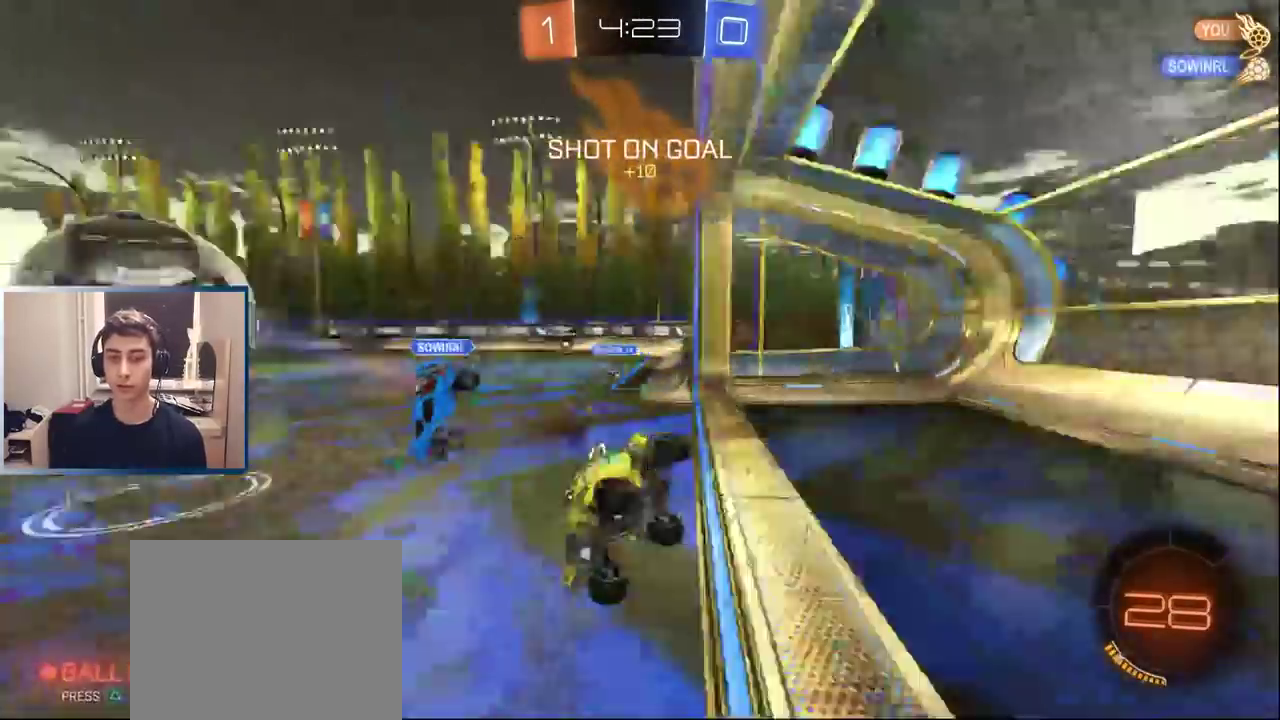
{"buttons": ["R2"], "left_stick": "right", "right_stick": "center", "events": [[67, "left_stick", "right"]]}
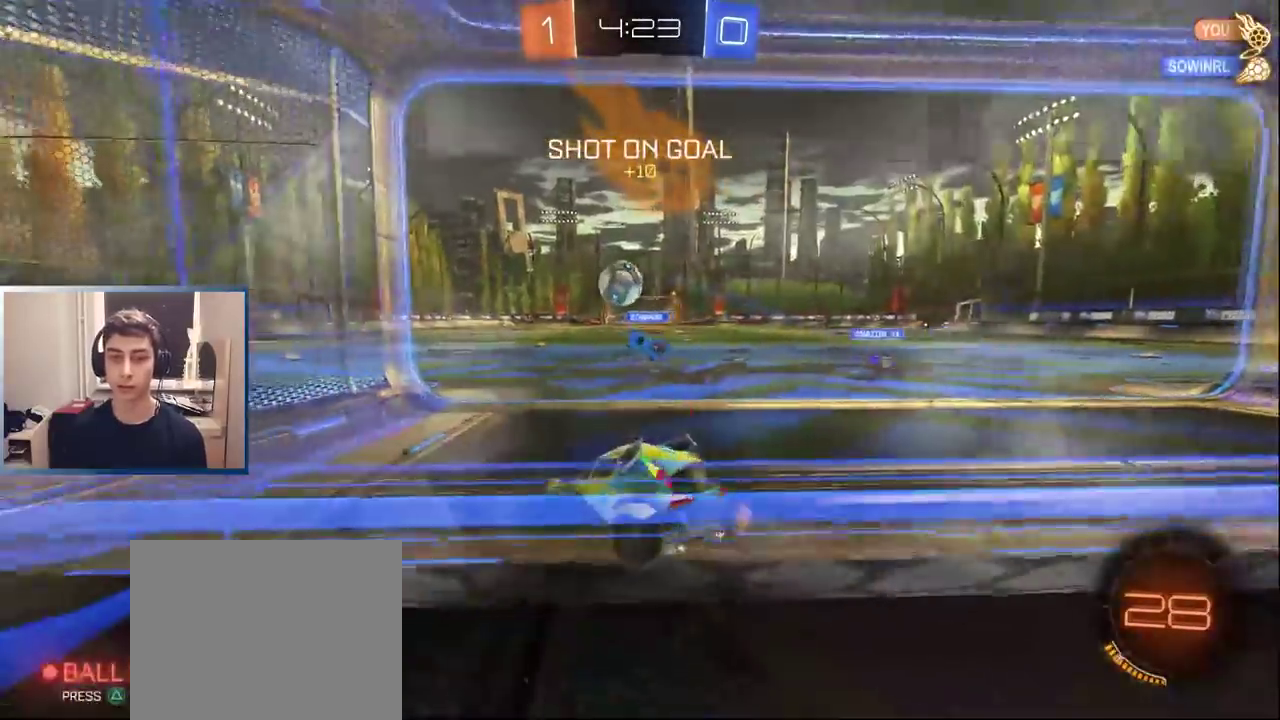
{"buttons": ["TRIANGLE", "L1", "R2"], "left_stick": "center", "right_stick": "center", "events": [[417, "L1", "down"], [467, "left_stick", "center"], [483, "TRIANGLE", "down"]]}
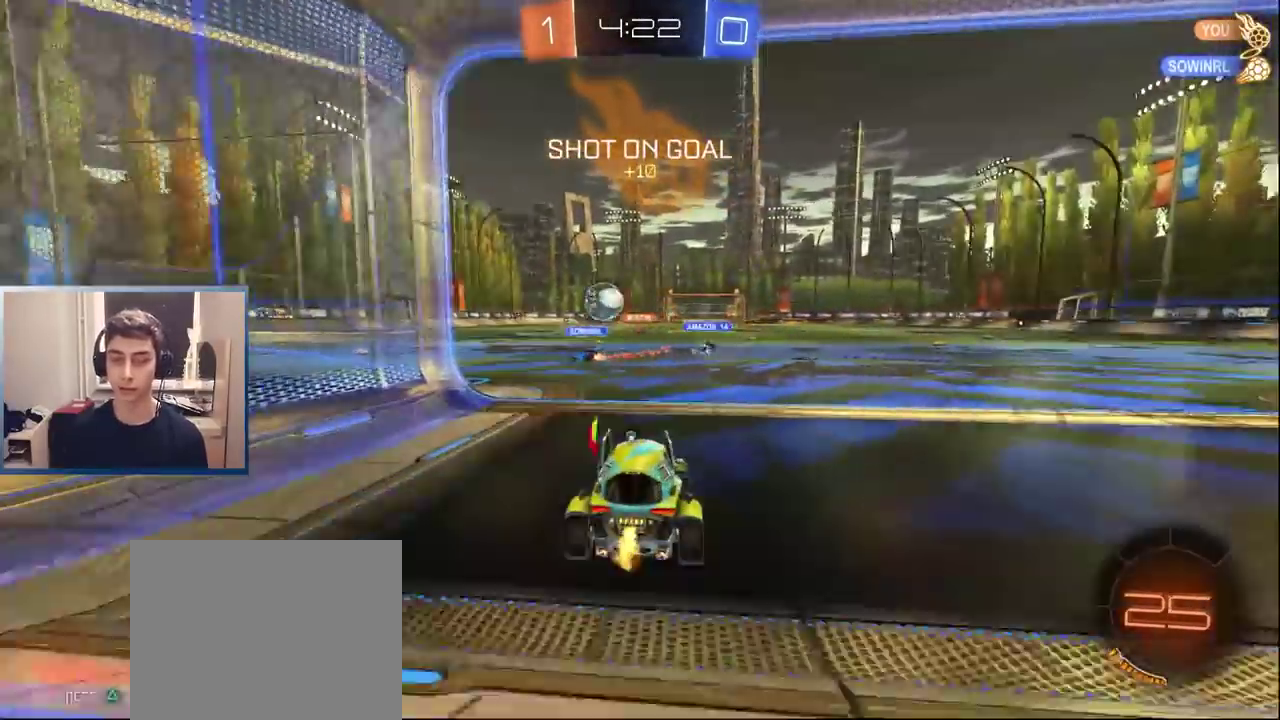
{"buttons": ["CROSS", "L1", "R2"], "left_stick": "center", "right_stick": "center", "events": [[100, "TRIANGLE", "up"], [317, "left_stick", "right"], [433, "left_stick", "center"], [450, "CROSS", "down"]]}
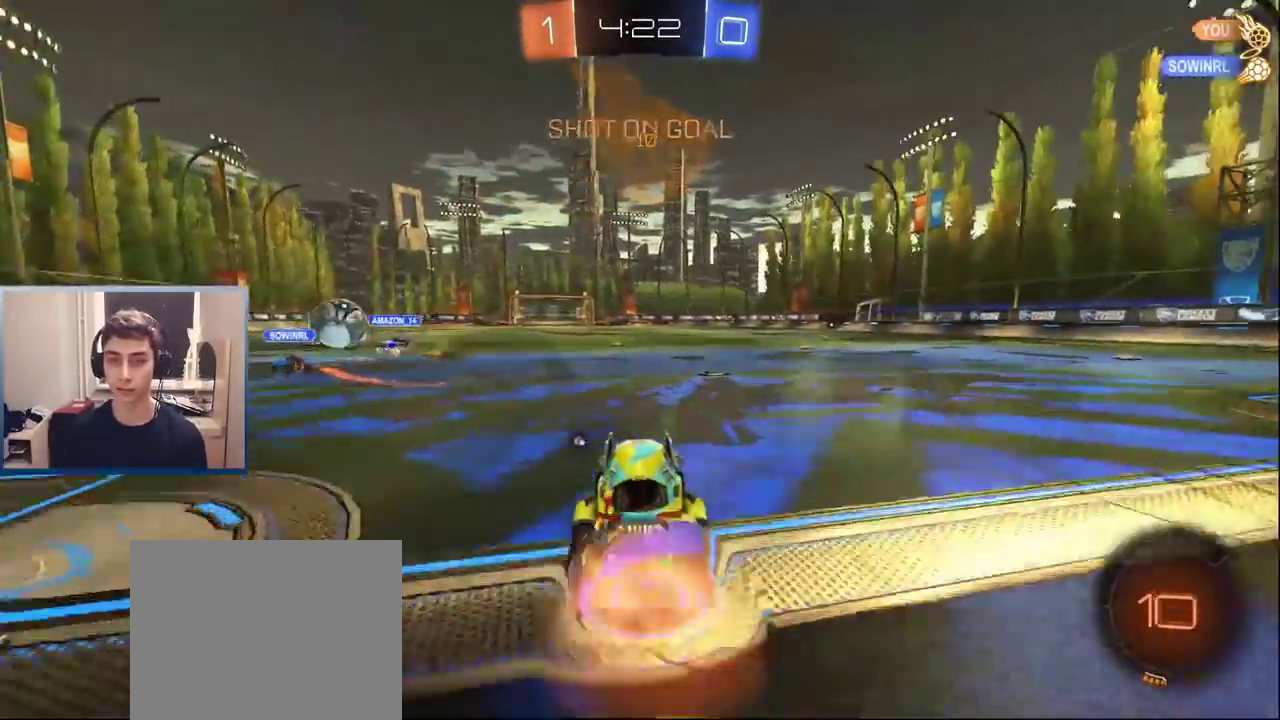
{"buttons": ["R2"], "left_stick": "center", "right_stick": "center", "events": [[17, "CROSS", "up"], [33, "left_stick", "up"], [100, "CROSS", "down"], [183, "CROSS", "up"], [217, "left_stick", "up-right"], [250, "L1", "up"], [267, "TRIANGLE", "down"], [267, "left_stick", "center"], [350, "TRIANGLE", "up"]]}
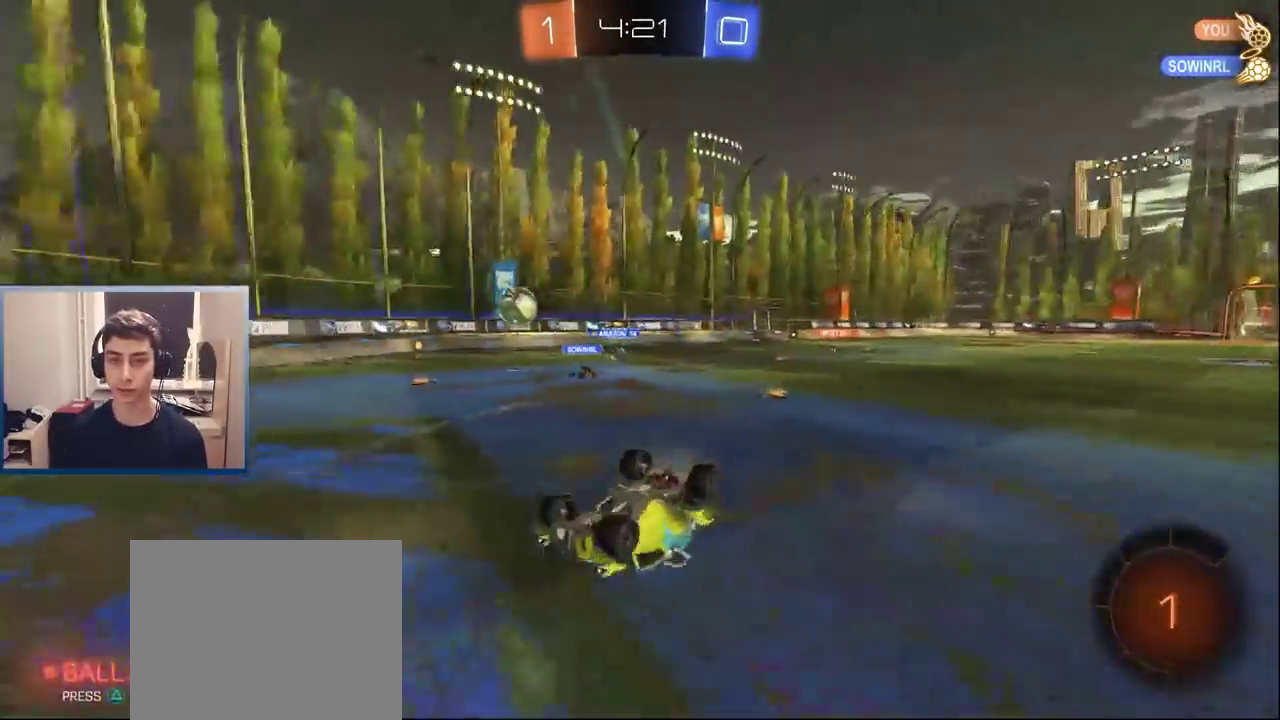
{"buttons": ["R2"], "left_stick": "center", "right_stick": "center", "events": [[50, "R2", "up"], [183, "TRIANGLE", "down"], [283, "TRIANGLE", "up"], [483, "R2", "down"]]}